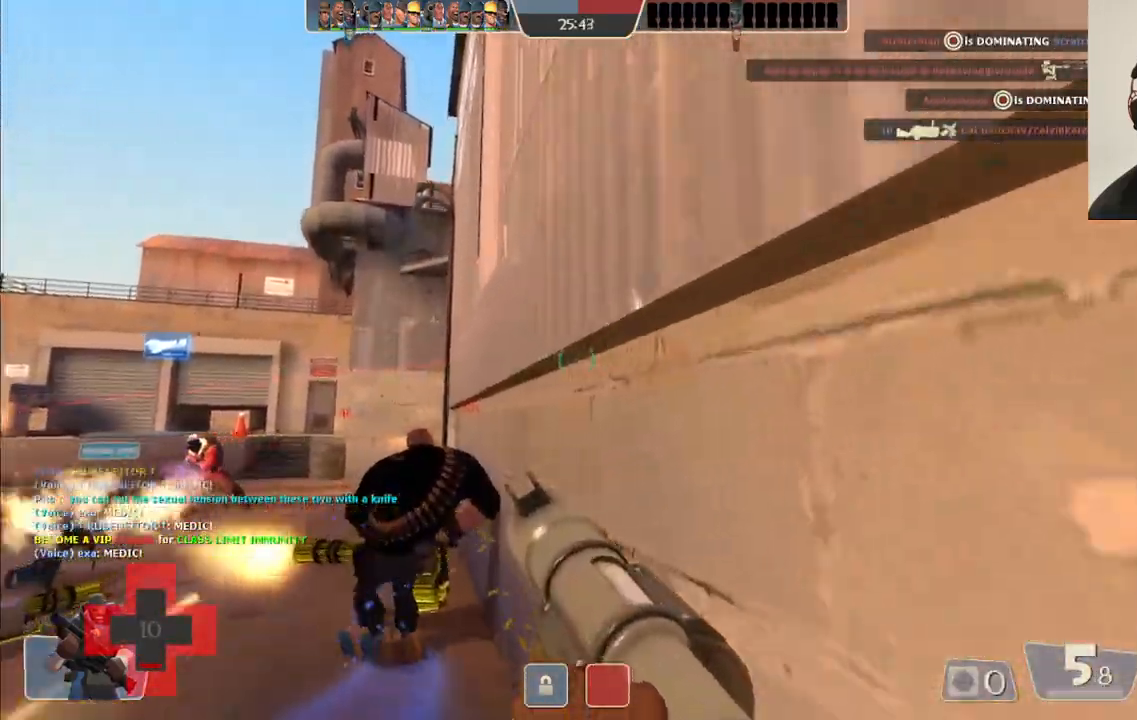
Gameplay with a controller (PlayStation layout); each line is a JSON object with the inputs held at the frame after it. "events" lists button and stick changes between this image and that frame as [ms after this image, input, new state], when the widget could be followed in between.
{"buttons": ["R2"], "left_stick": "down-left", "right_stick": "center", "events": [[33, "left_stick", "left"], [200, "left_stick", "down-left"], [467, "R2", "down"]]}
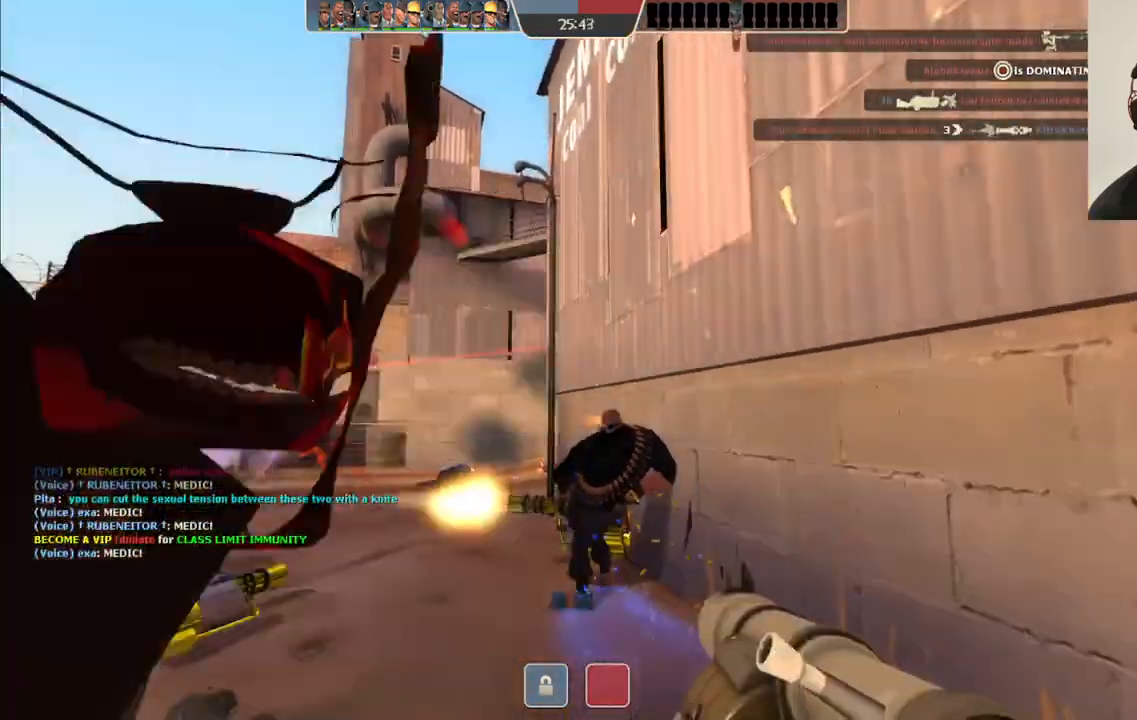
{"buttons": [], "left_stick": "center", "right_stick": "center", "events": [[117, "R2", "up"], [400, "left_stick", "center"]]}
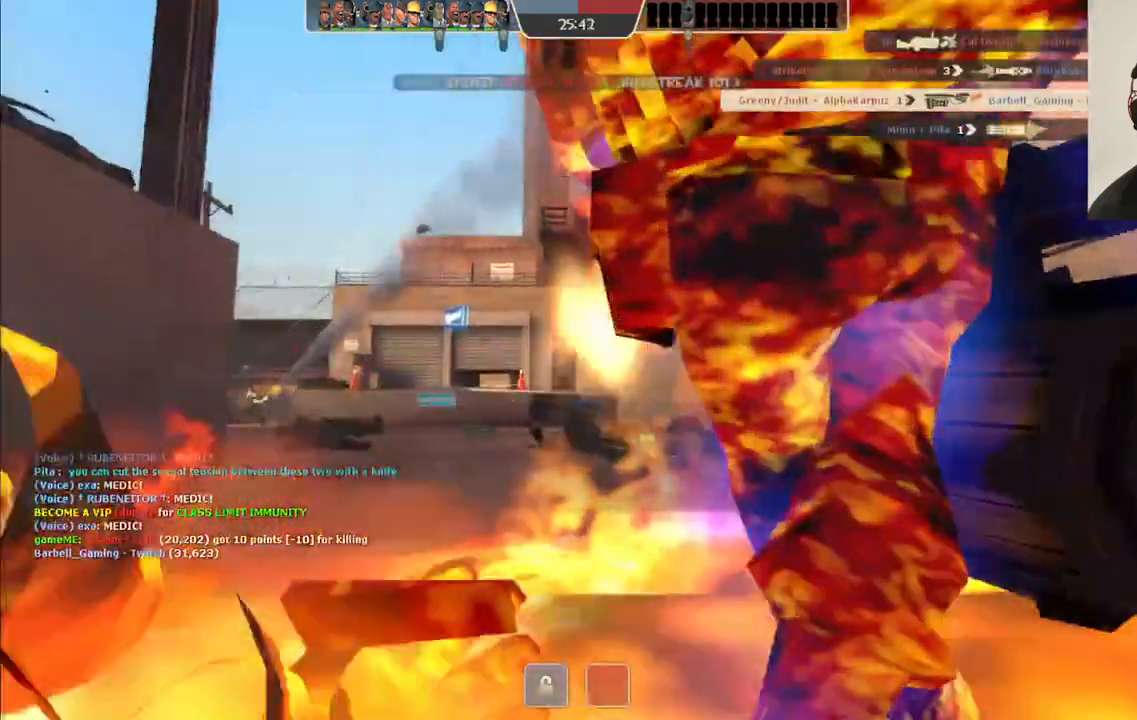
{"buttons": [], "left_stick": "center", "right_stick": "center", "events": []}
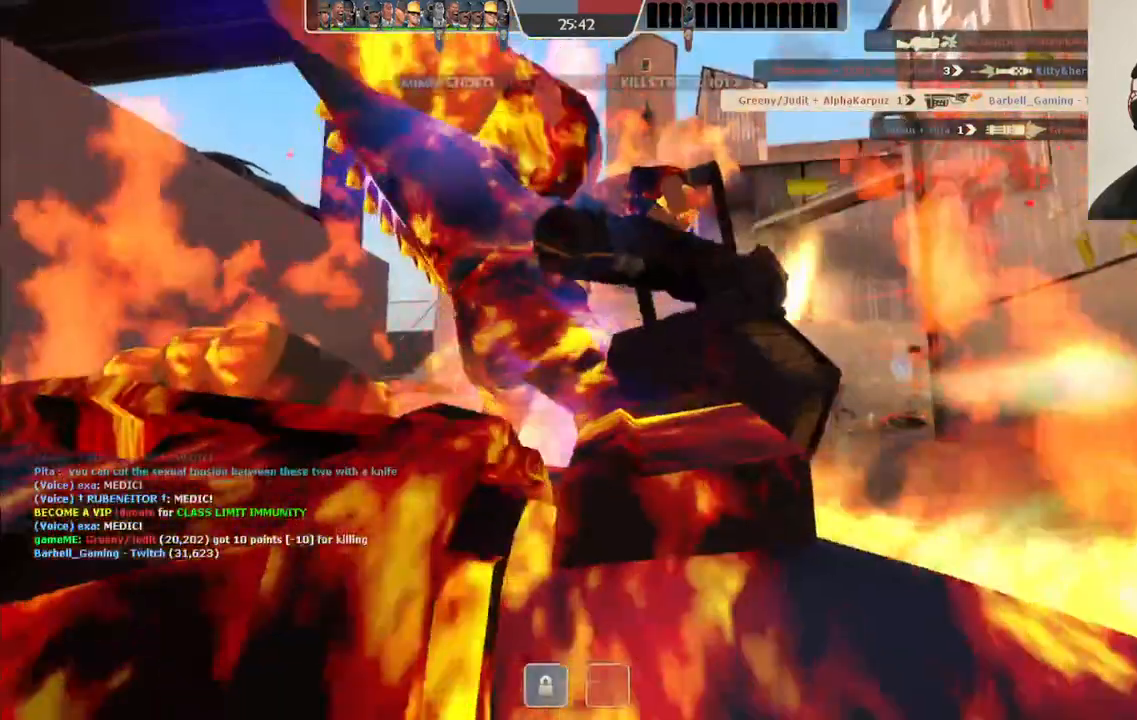
{"buttons": [], "left_stick": "center", "right_stick": "center", "events": []}
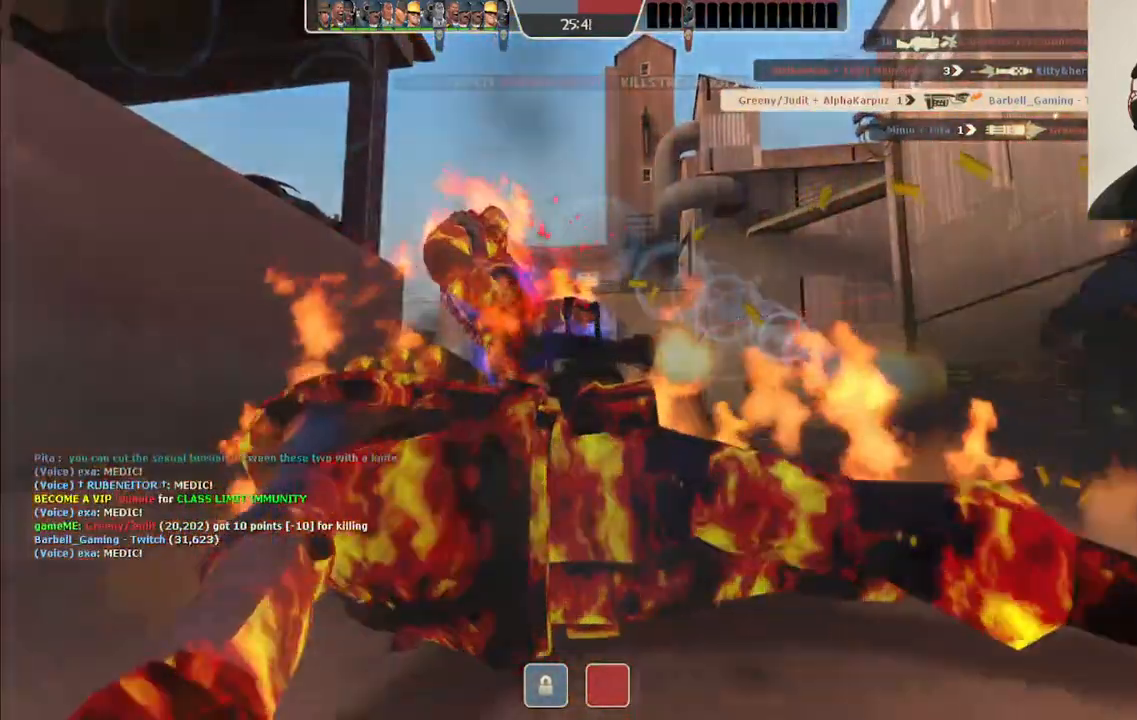
{"buttons": [], "left_stick": "up-right", "right_stick": "center", "events": [[350, "left_stick", "up-right"]]}
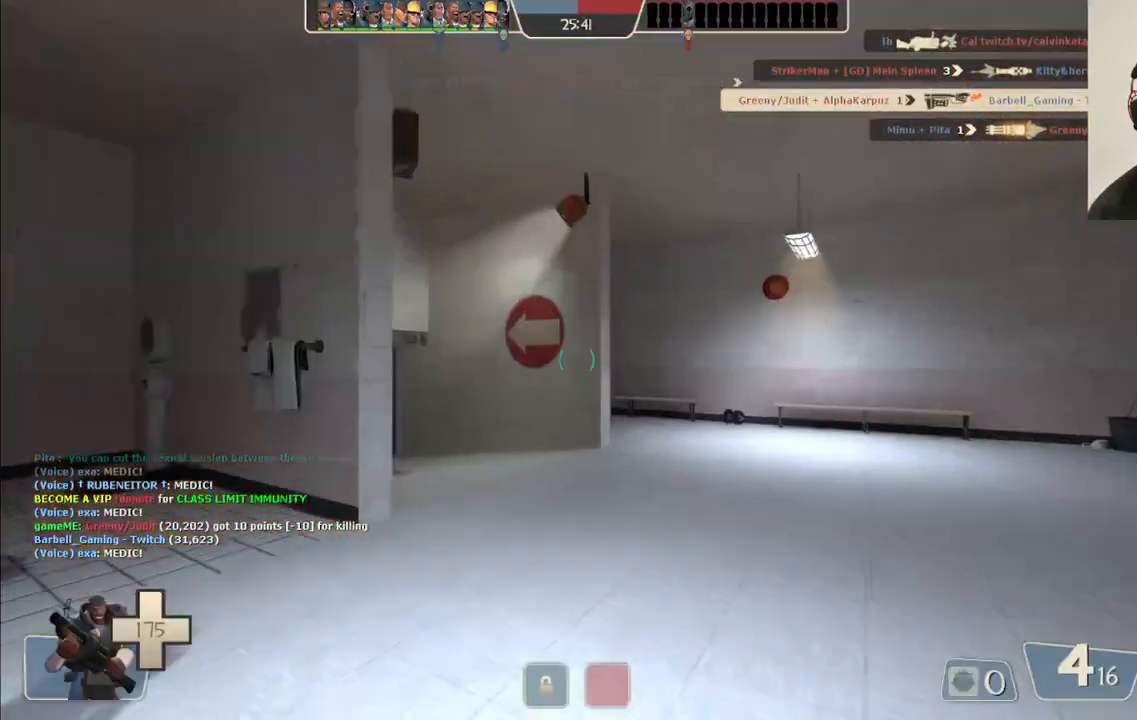
{"buttons": [], "left_stick": "up", "right_stick": "center", "events": [[400, "left_stick", "up"]]}
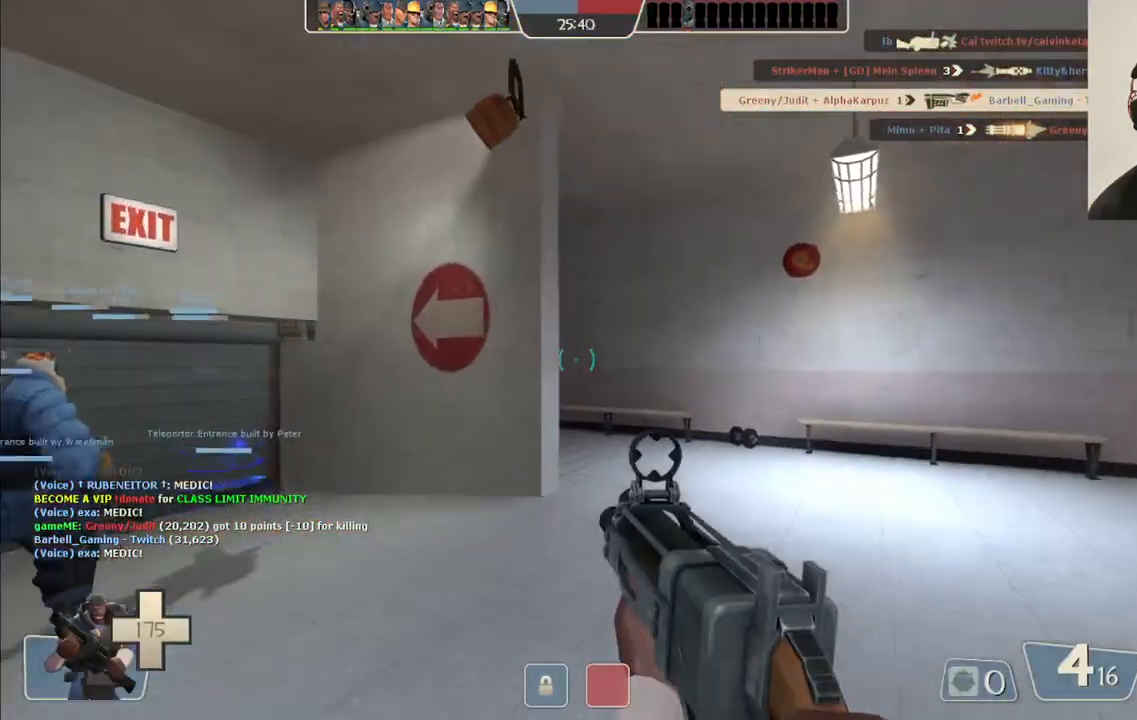
{"buttons": [], "left_stick": "up", "right_stick": "center", "events": [[67, "right_stick", "up-left"], [167, "right_stick", "center"], [283, "SQUARE", "down"], [350, "SQUARE", "up"], [400, "SQUARE", "down"], [500, "SQUARE", "up"]]}
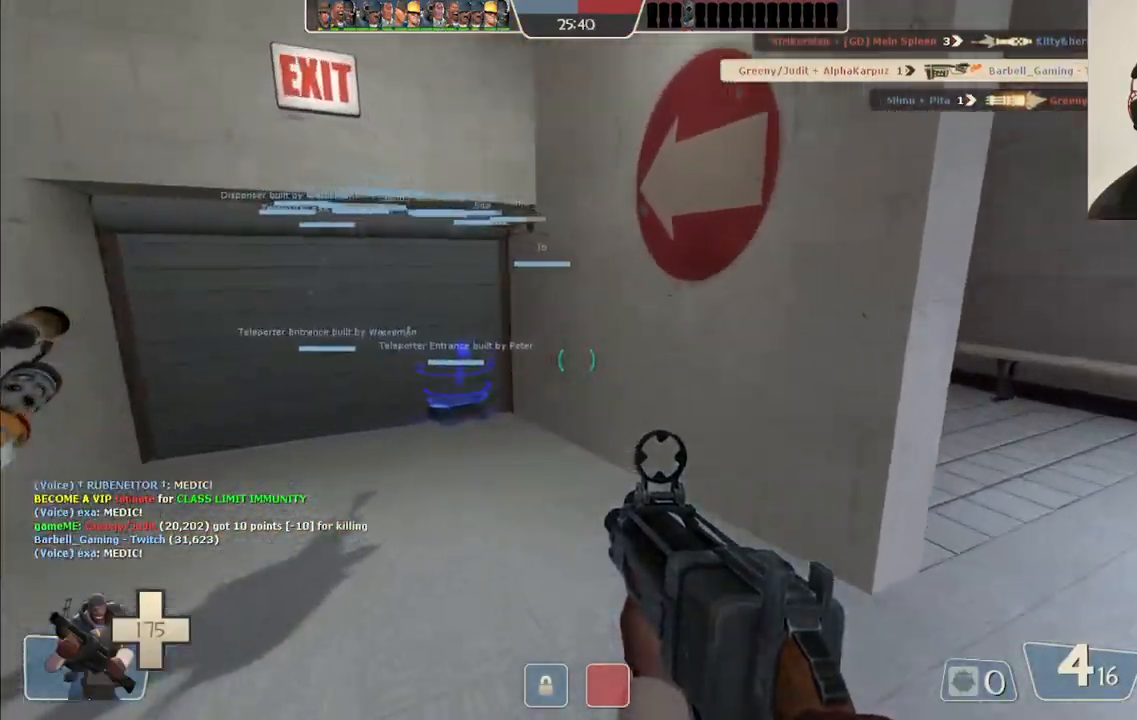
{"buttons": [], "left_stick": "up", "right_stick": "center", "events": [[400, "SQUARE", "down"], [450, "SQUARE", "up"]]}
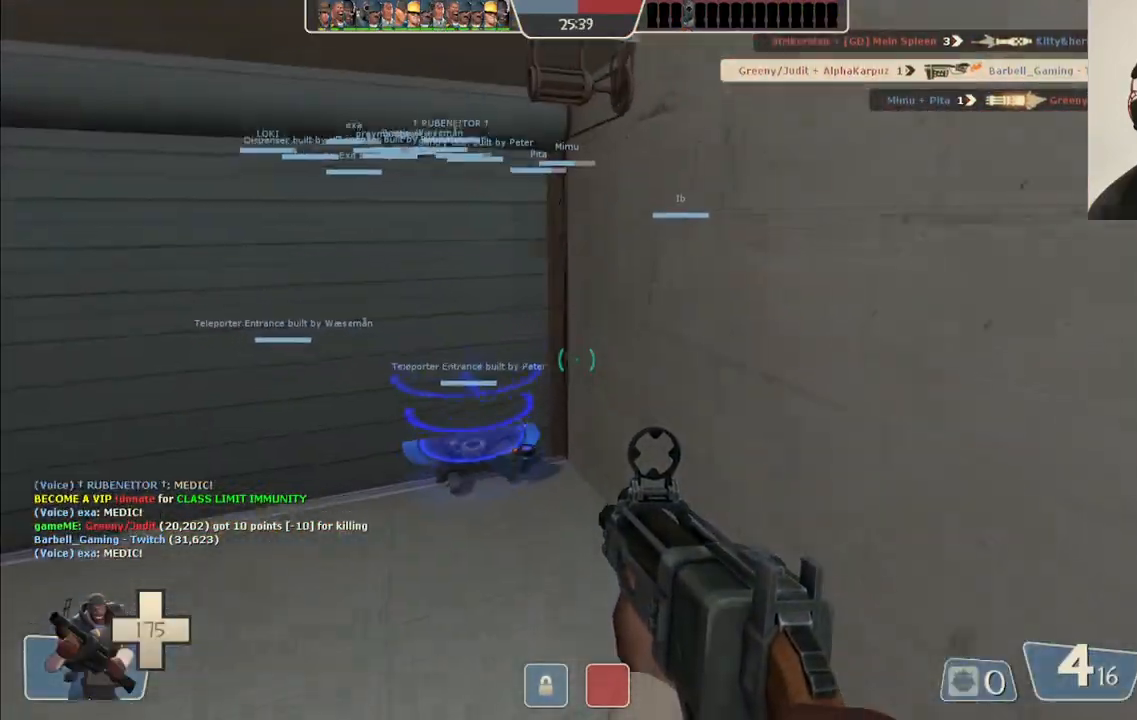
{"buttons": [], "left_stick": "up", "right_stick": "center", "events": [[33, "SQUARE", "down"], [117, "SQUARE", "up"]]}
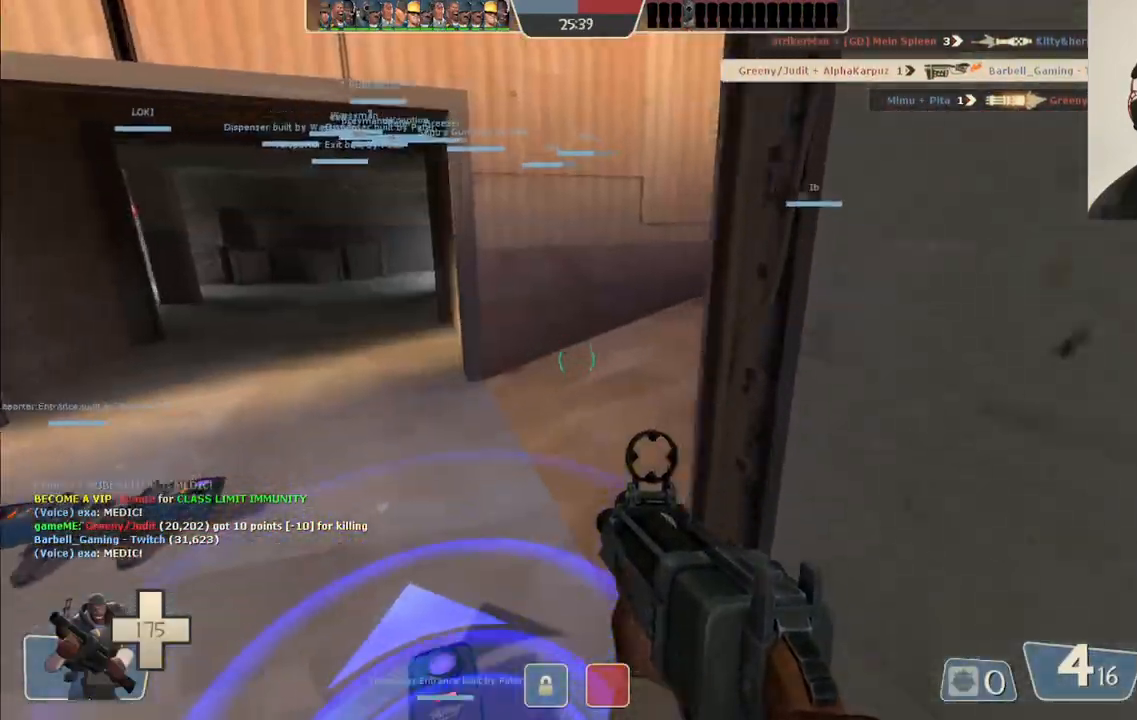
{"buttons": [], "left_stick": "center", "right_stick": "center", "events": [[33, "left_stick", "center"], [217, "R1", "down"], [317, "R1", "up"]]}
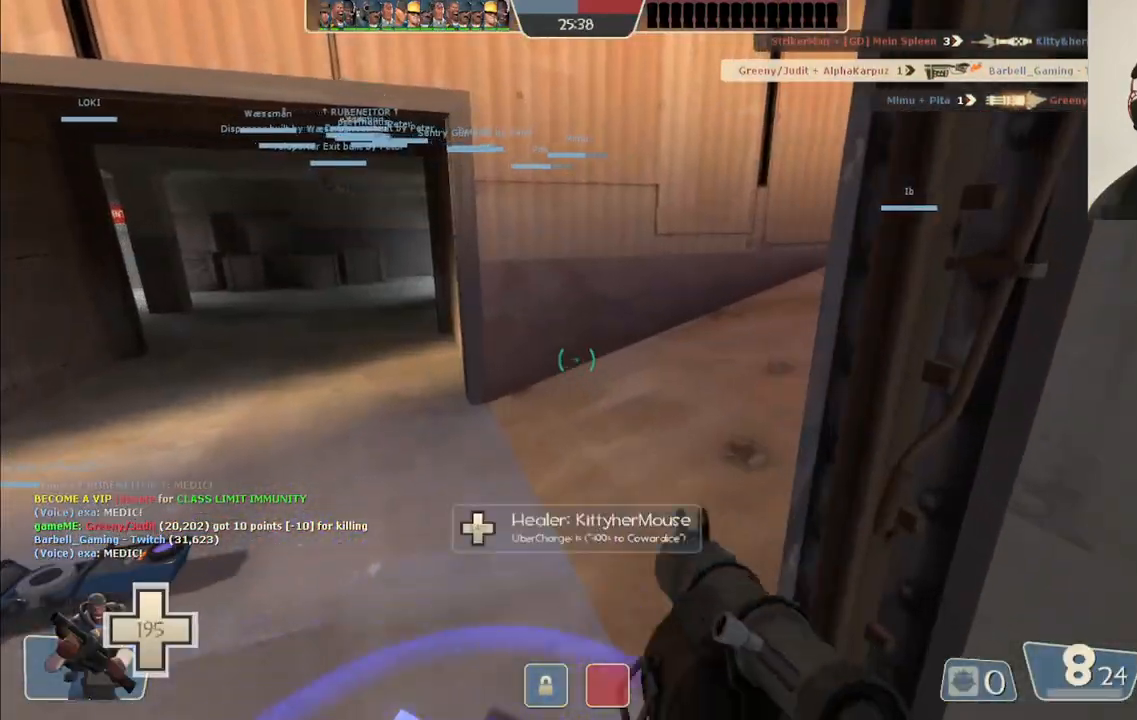
{"buttons": [], "left_stick": "center", "right_stick": "center", "events": []}
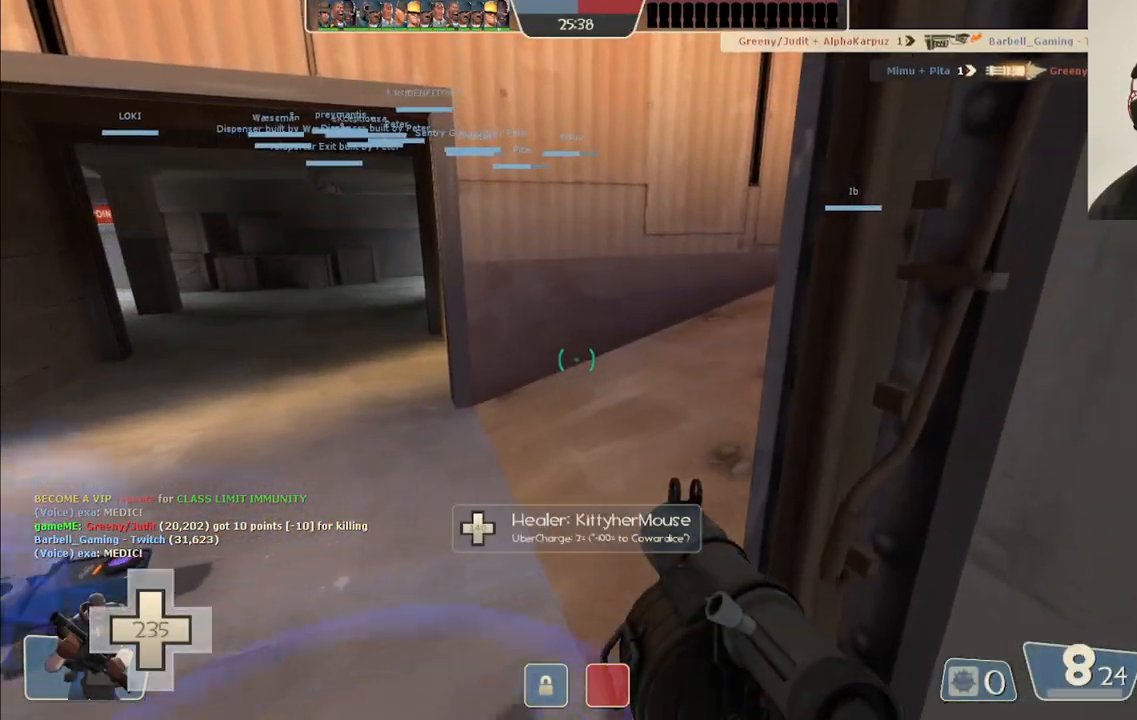
{"buttons": [], "left_stick": "center", "right_stick": "center", "events": []}
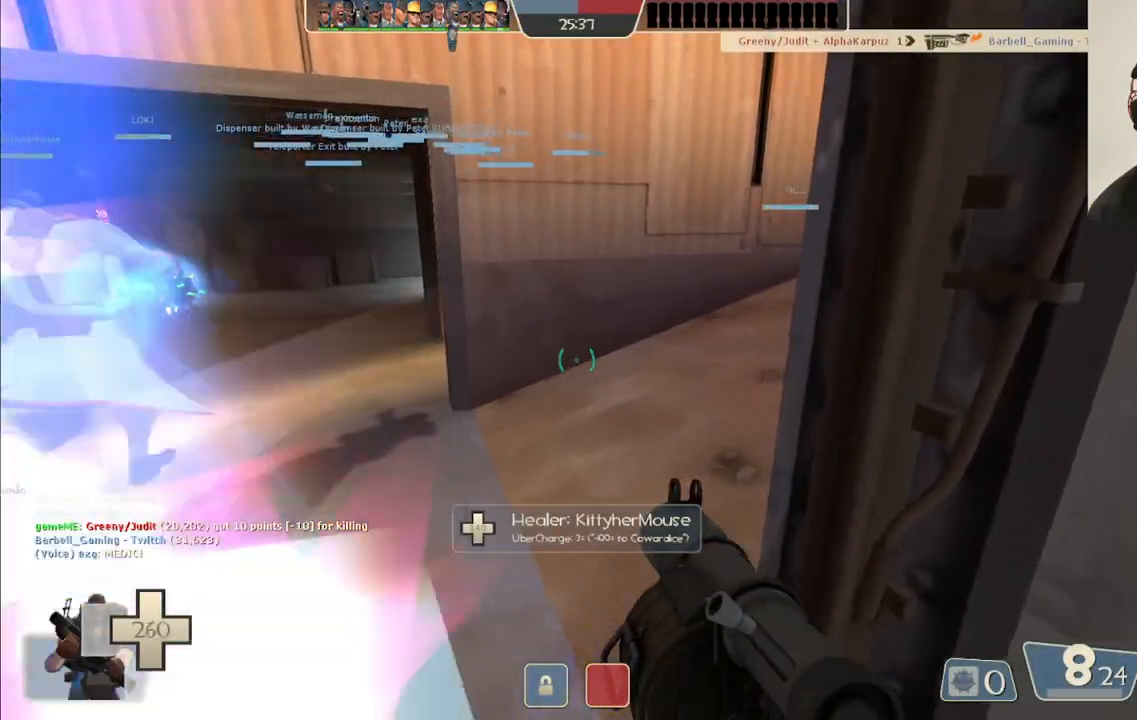
{"buttons": [], "left_stick": "center", "right_stick": "center", "events": [[200, "L1", "down"], [300, "L1", "up"]]}
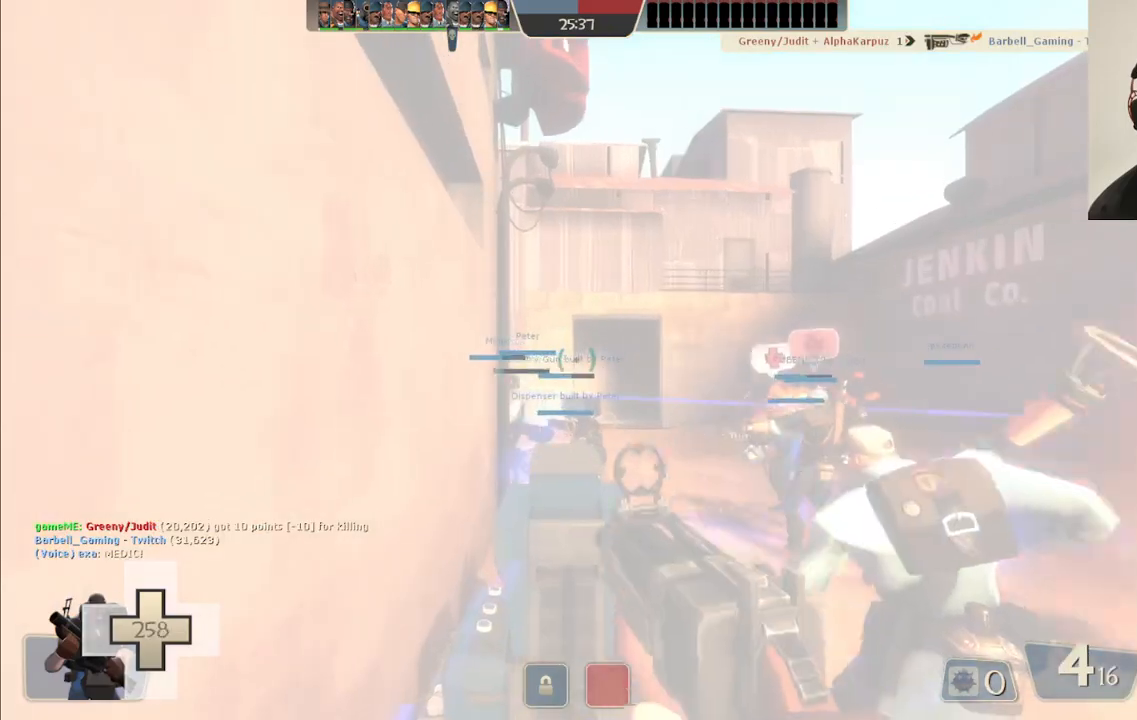
{"buttons": [], "left_stick": "up", "right_stick": "center", "events": [[50, "left_stick", "up-right"], [167, "SQUARE", "down"], [233, "SQUARE", "up"], [283, "left_stick", "up"], [333, "SQUARE", "down"], [417, "SQUARE", "up"]]}
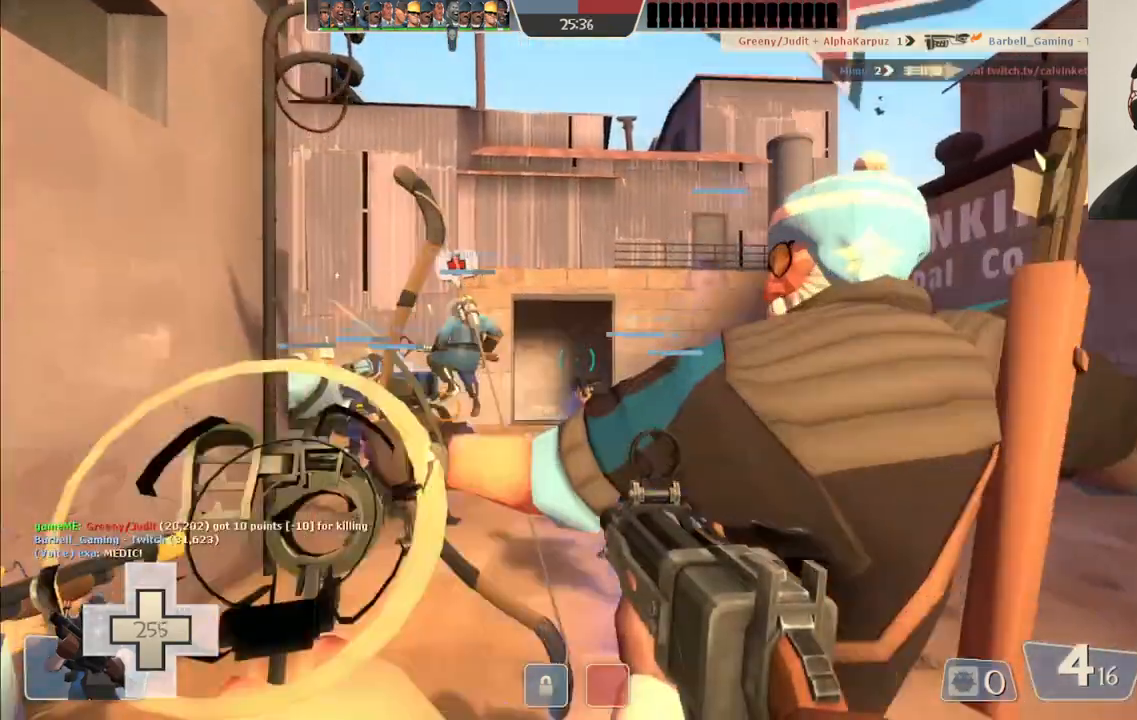
{"buttons": [], "left_stick": "up", "right_stick": "left", "events": [[67, "right_stick", "left"], [200, "right_stick", "center"], [467, "right_stick", "left"]]}
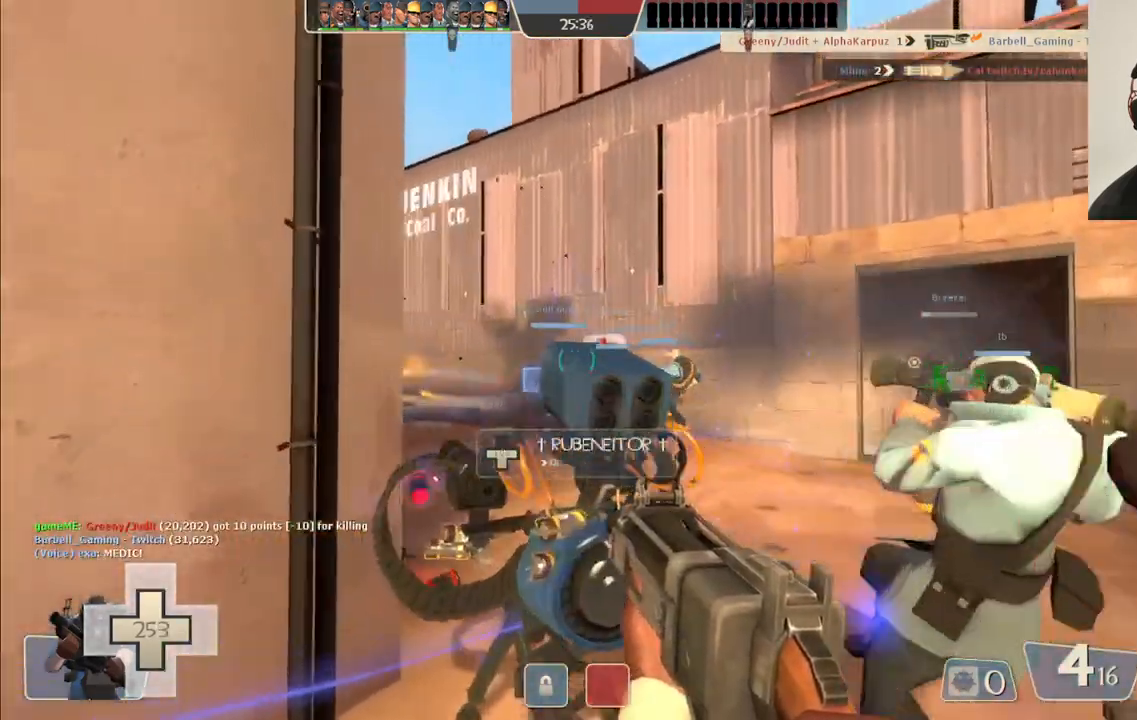
{"buttons": ["R2"], "left_stick": "up", "right_stick": "center", "events": [[117, "right_stick", "center"], [333, "right_stick", "left"], [400, "R2", "down"], [400, "right_stick", "center"]]}
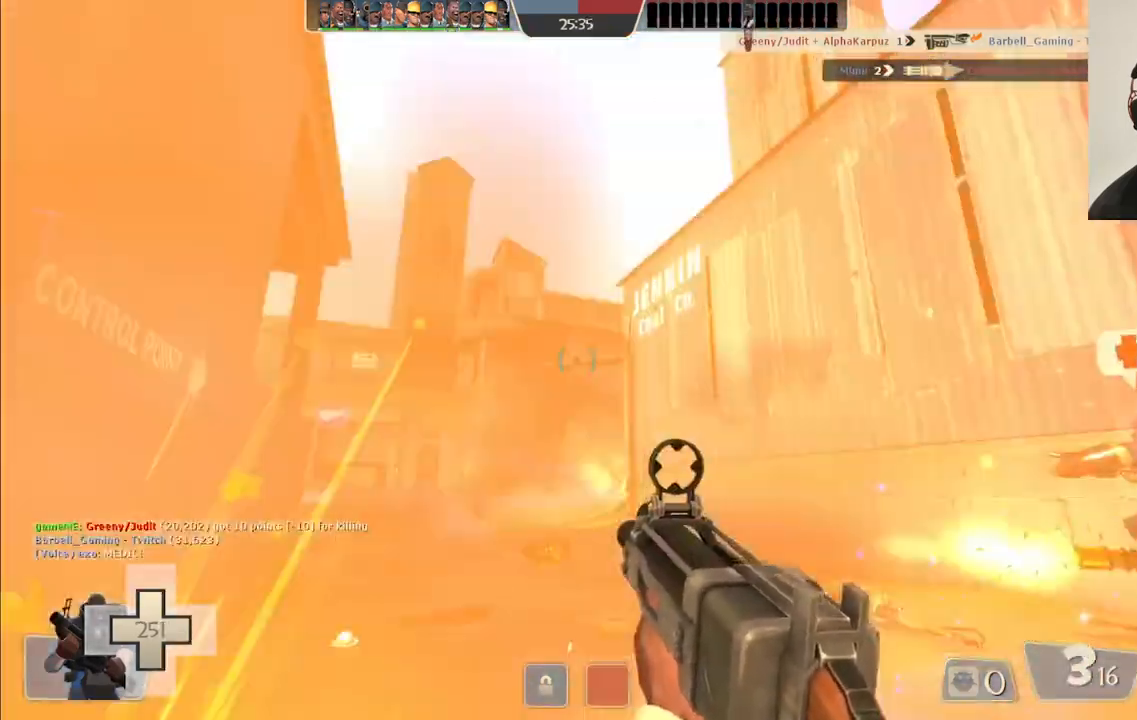
{"buttons": ["R2"], "left_stick": "down", "right_stick": "center", "events": [[367, "left_stick", "down"]]}
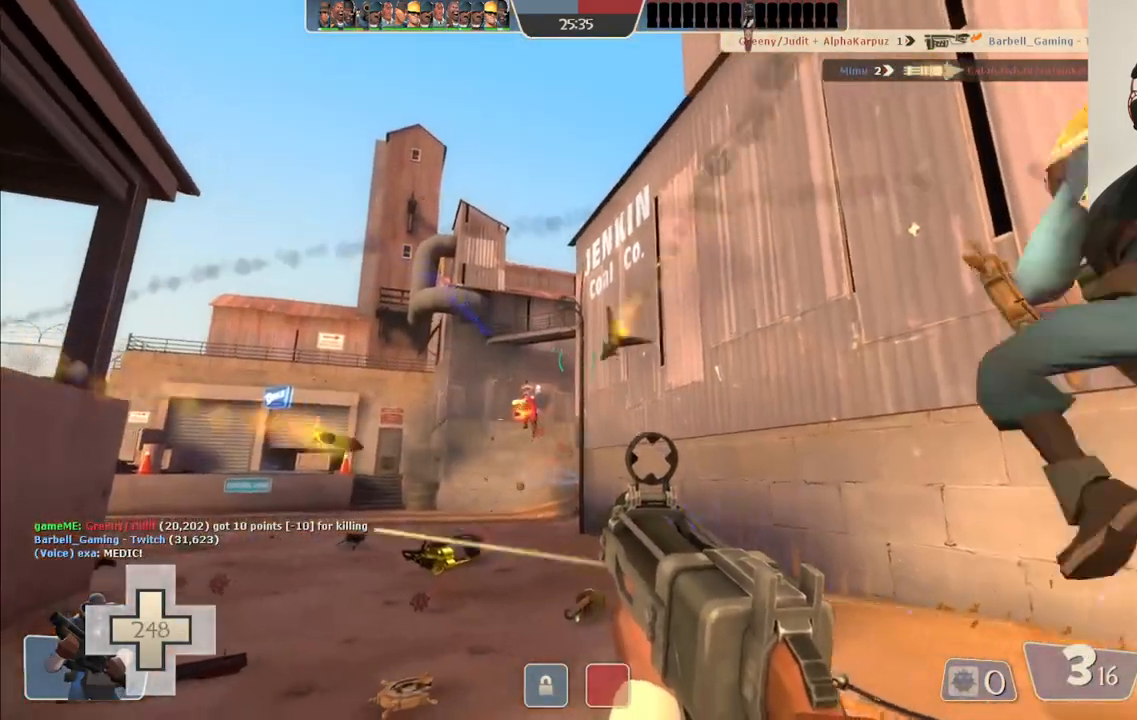
{"buttons": ["R2"], "left_stick": "down", "right_stick": "center", "events": [[50, "left_stick", "down-left"], [467, "left_stick", "down"]]}
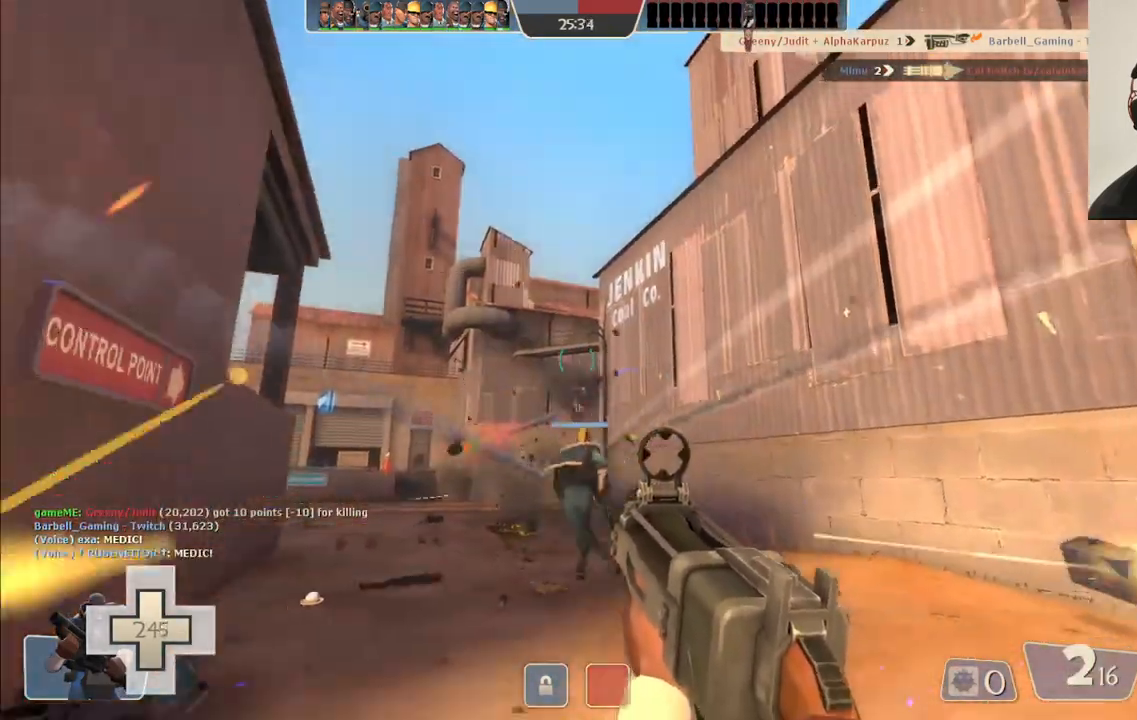
{"buttons": ["SQUARE"], "left_stick": "right", "right_stick": "center", "events": [[17, "left_stick", "down-right"], [250, "left_stick", "right"], [317, "R2", "up"], [500, "SQUARE", "down"]]}
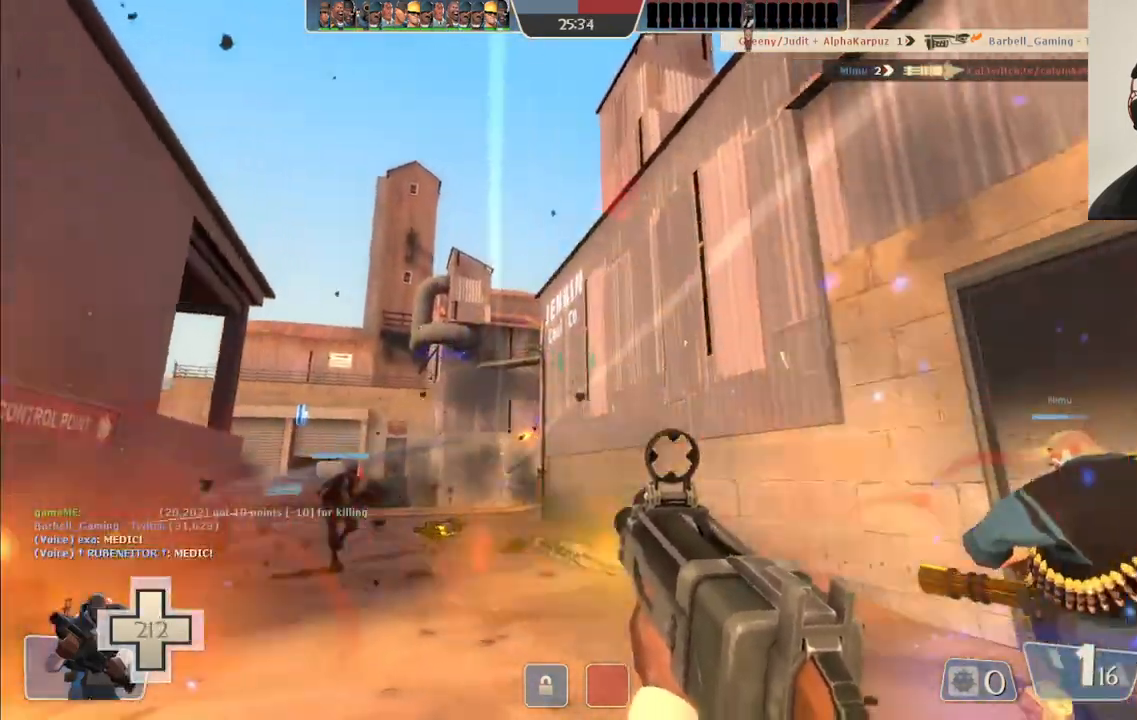
{"buttons": [], "left_stick": "right", "right_stick": "center", "events": [[67, "SQUARE", "up"], [150, "SQUARE", "down"], [233, "SQUARE", "up"], [317, "SQUARE", "down"], [417, "SQUARE", "up"]]}
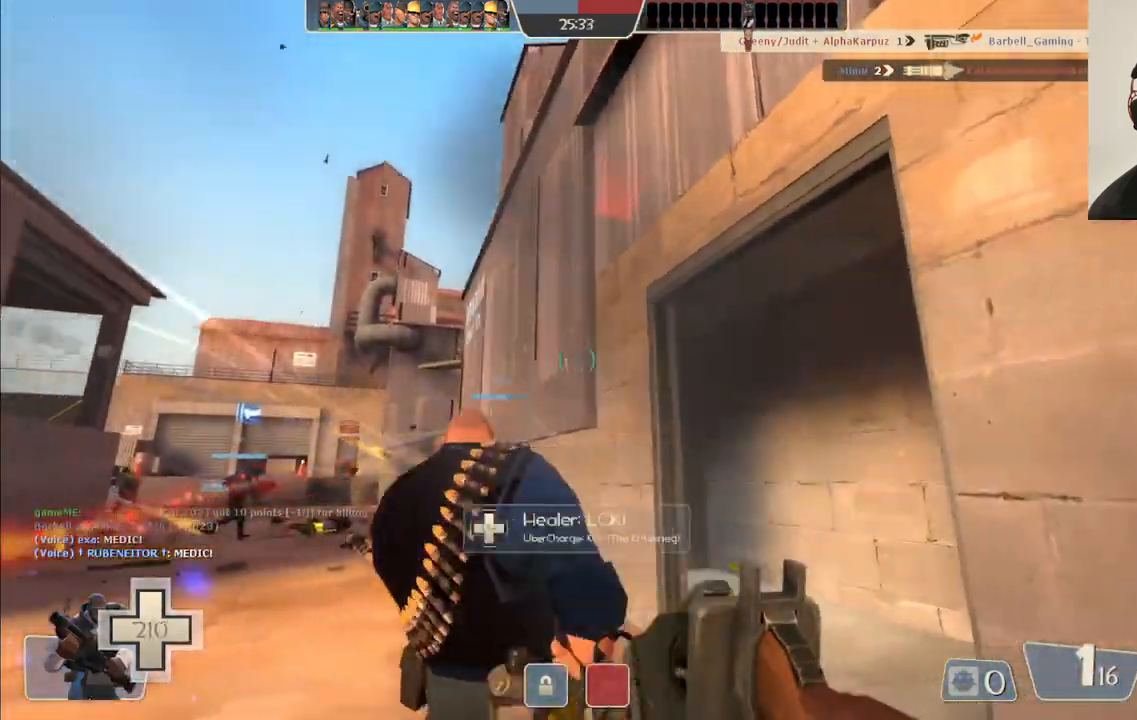
{"buttons": [], "left_stick": "center", "right_stick": "center", "events": [[400, "left_stick", "center"]]}
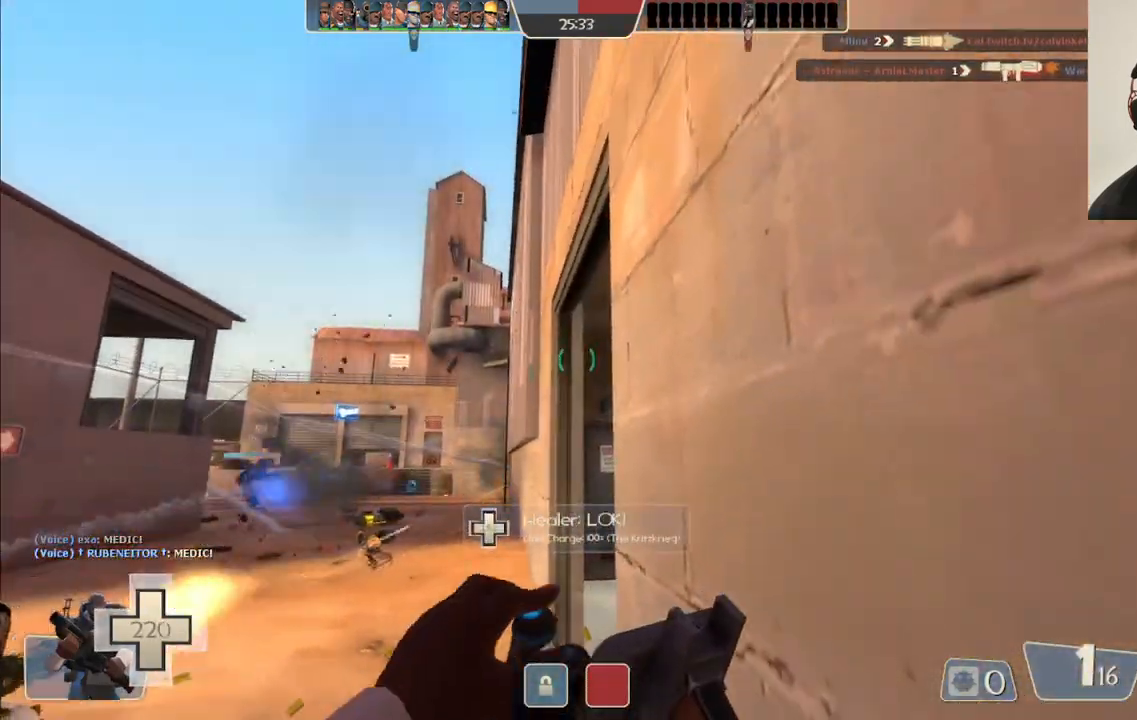
{"buttons": [], "left_stick": "up", "right_stick": "center", "events": [[217, "left_stick", "up"]]}
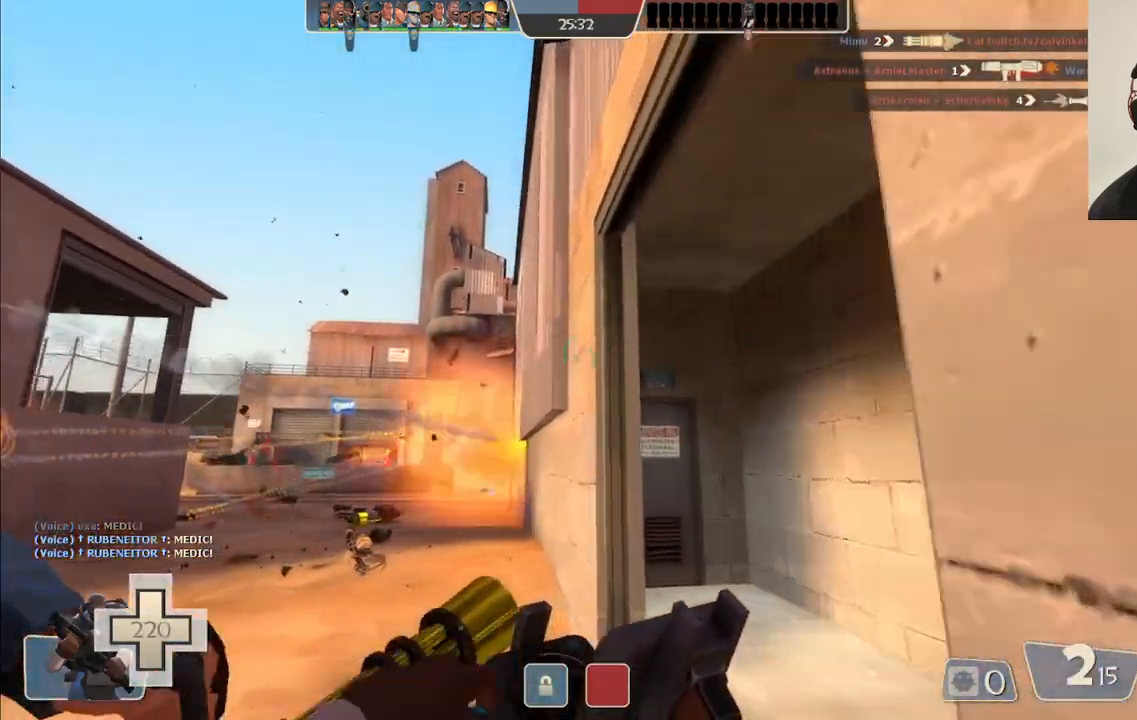
{"buttons": [], "left_stick": "up-left", "right_stick": "center", "events": [[467, "left_stick", "up-left"]]}
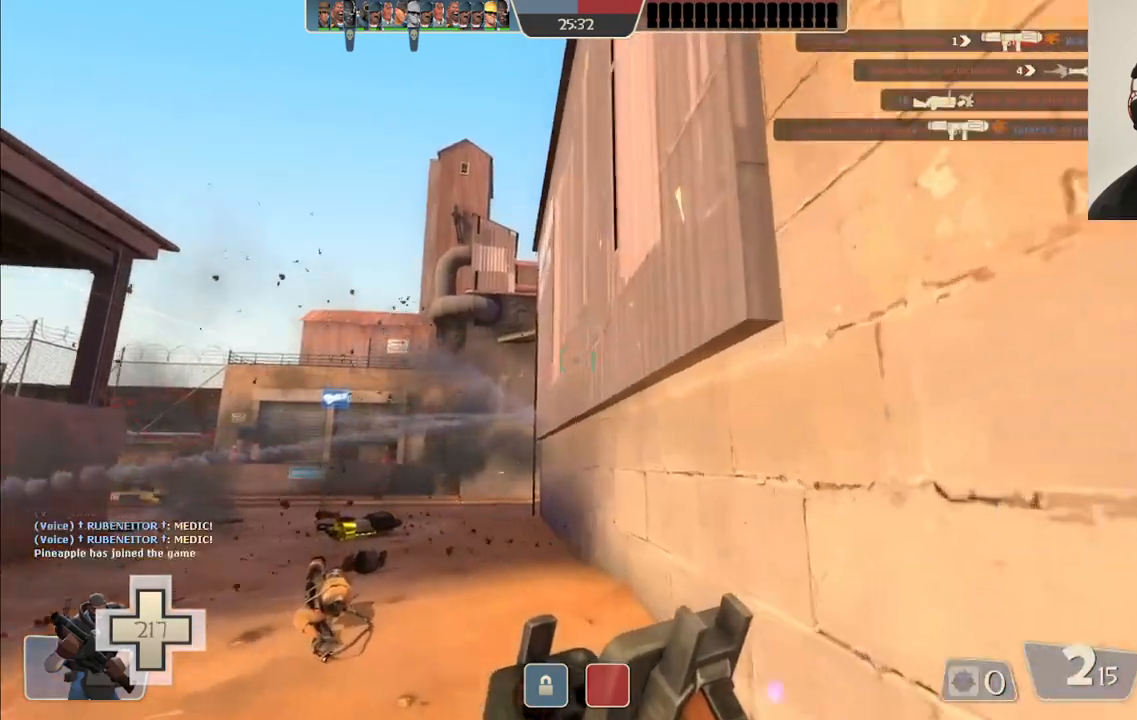
{"buttons": [], "left_stick": "down", "right_stick": "center", "events": [[150, "left_stick", "down-left"], [233, "left_stick", "down"]]}
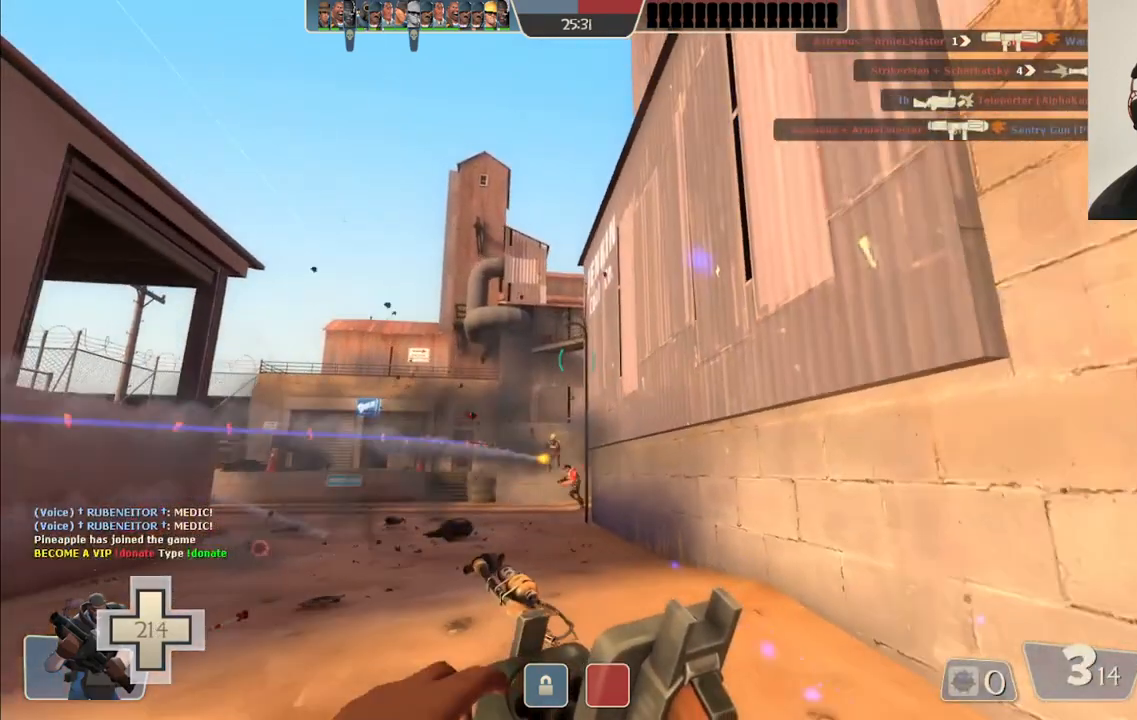
{"buttons": ["R2"], "left_stick": "left", "right_stick": "center", "events": [[117, "R2", "down"], [400, "left_stick", "center"], [467, "left_stick", "left"]]}
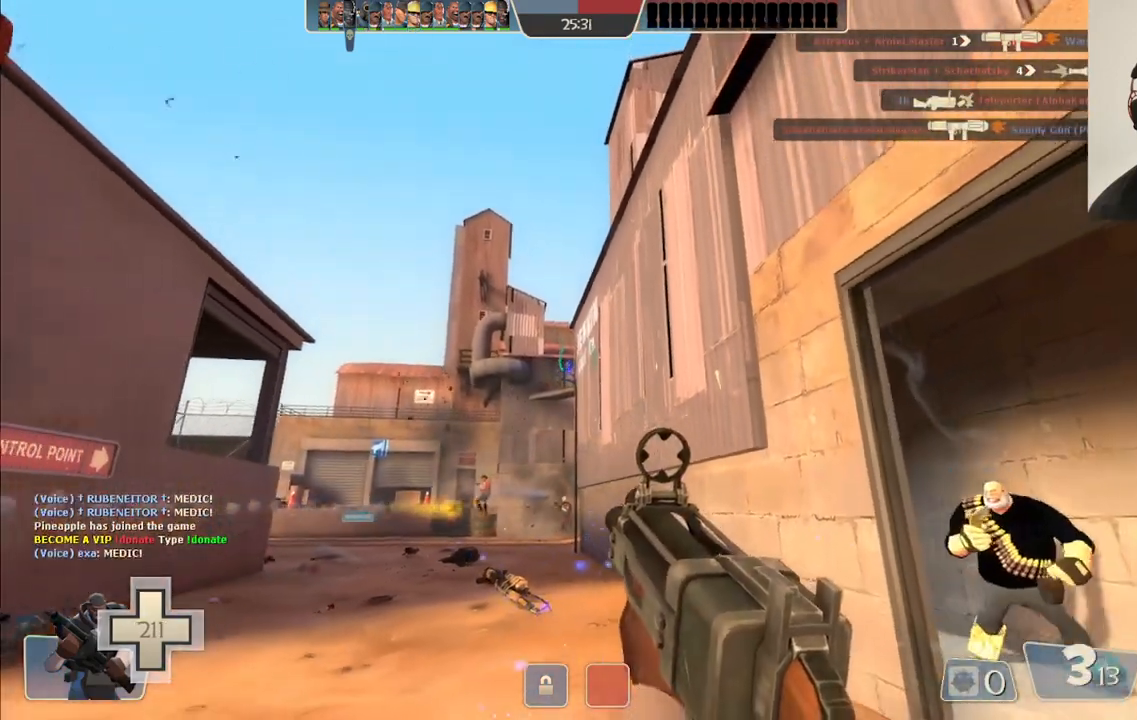
{"buttons": ["R2"], "left_stick": "down-right", "right_stick": "center", "events": [[250, "left_stick", "right"], [417, "left_stick", "down-right"]]}
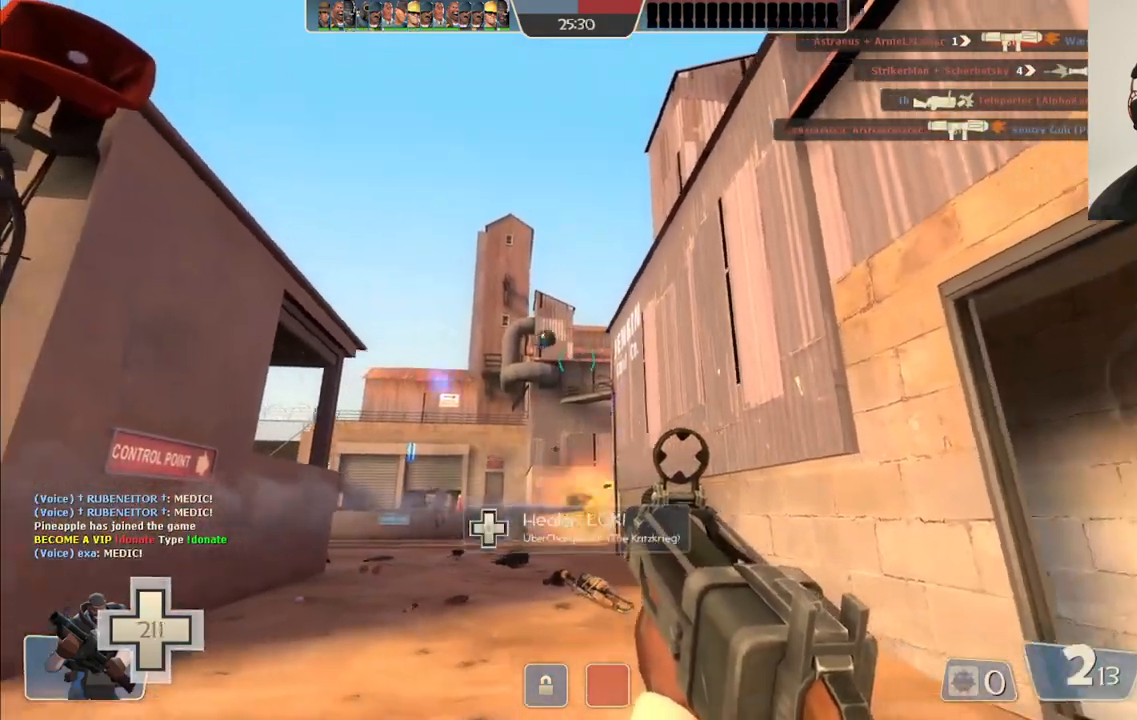
{"buttons": ["R2"], "left_stick": "right", "right_stick": "center", "events": [[100, "left_stick", "down-left"], [250, "left_stick", "up"], [333, "left_stick", "right"]]}
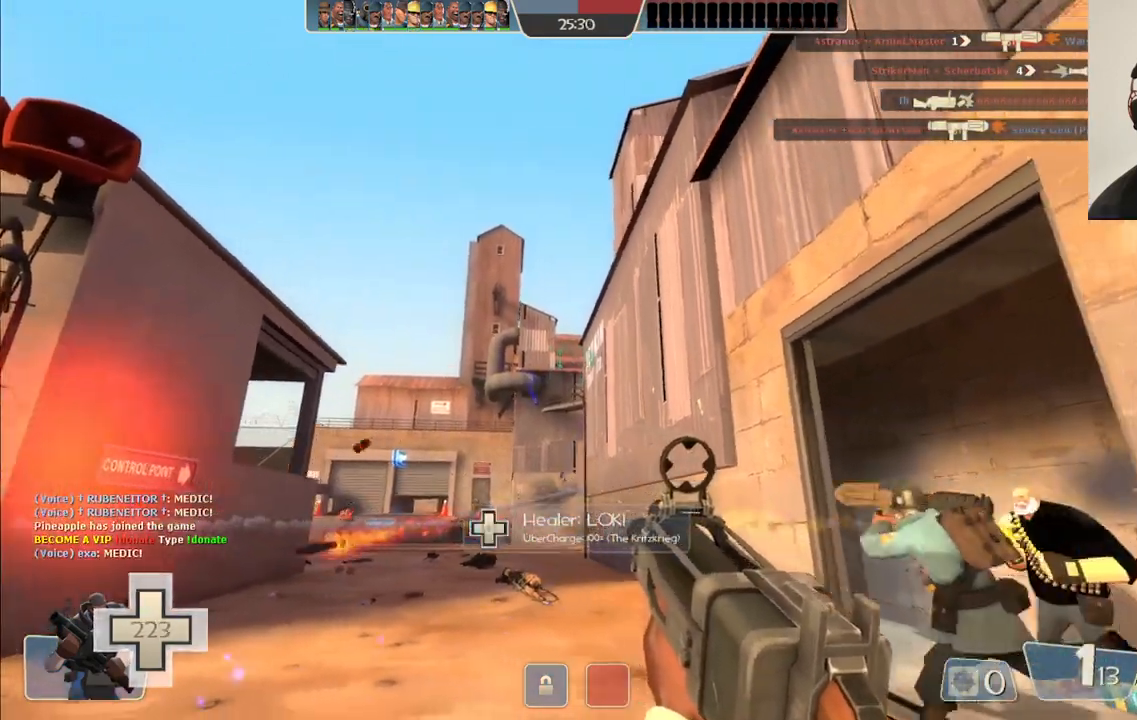
{"buttons": ["SQUARE"], "left_stick": "right", "right_stick": "center", "events": [[167, "R2", "up"], [300, "SQUARE", "down"], [383, "SQUARE", "up"], [467, "SQUARE", "down"]]}
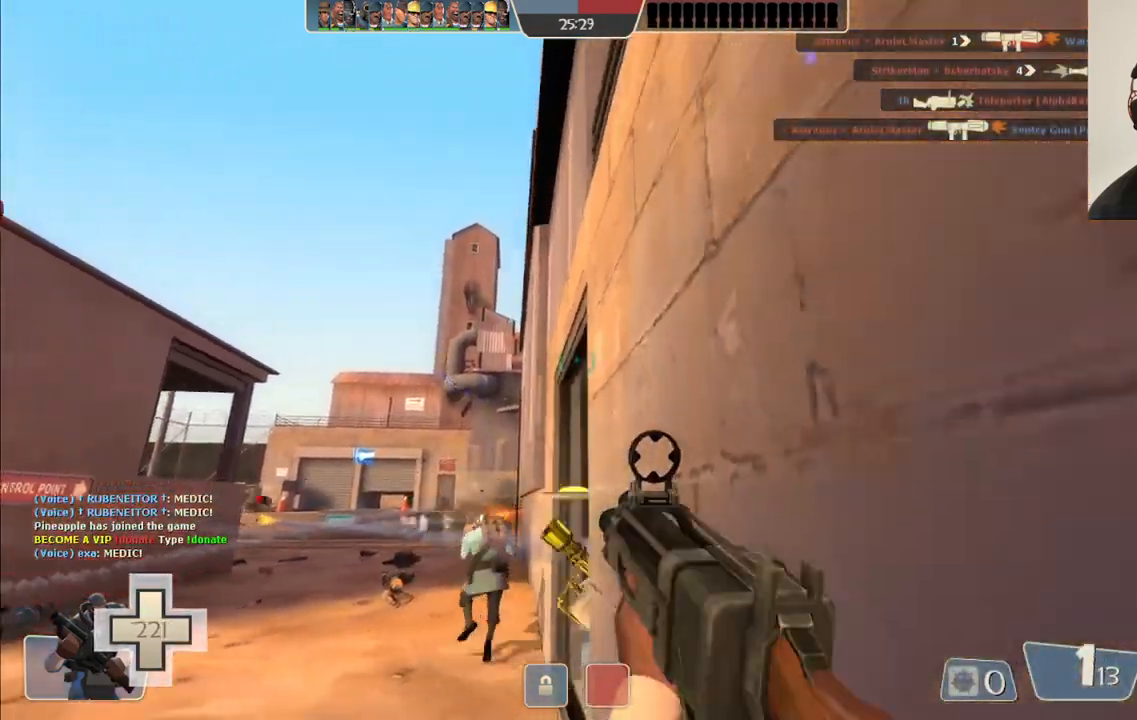
{"buttons": [], "left_stick": "center", "right_stick": "center", "events": [[17, "SQUARE", "up"], [117, "SQUARE", "down"], [117, "left_stick", "center"], [200, "SQUARE", "up"]]}